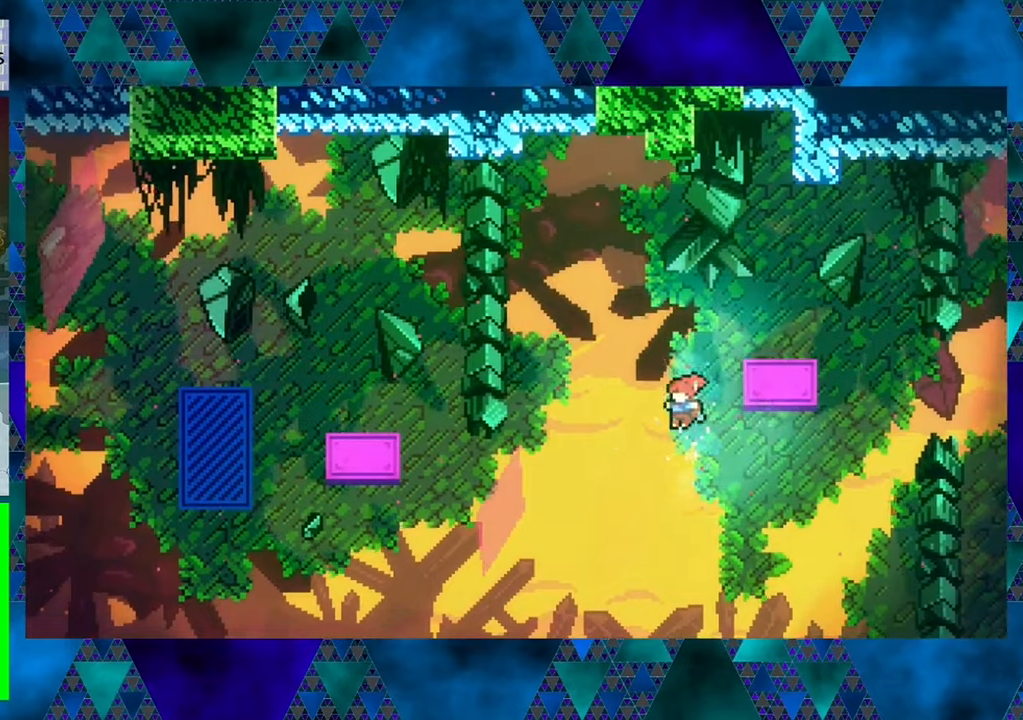
Gameplay with a controller (Nintendo layout); each line is a JSON object with the inputs held at the frame after it. "events" lists button and stick changes between this image and that frame as [ms after this image, input, new state], when the widget could be followed in between. Not read: L3 R3 right_stick.
{"buttons": ["Y", "DPAD_UP", "DPAD_LEFT"], "left_stick": "center", "events": [[50, "Y", "down"]]}
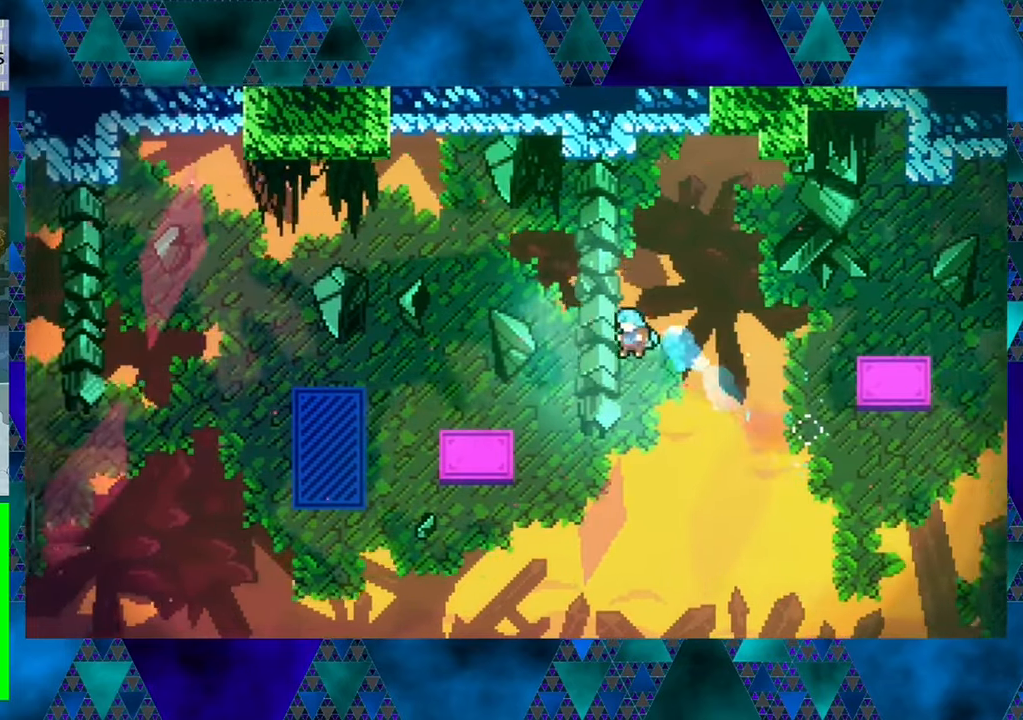
{"buttons": ["R1", "DPAD_UP", "DPAD_LEFT"], "left_stick": "center", "events": [[83, "Y", "up"], [150, "R1", "down"]]}
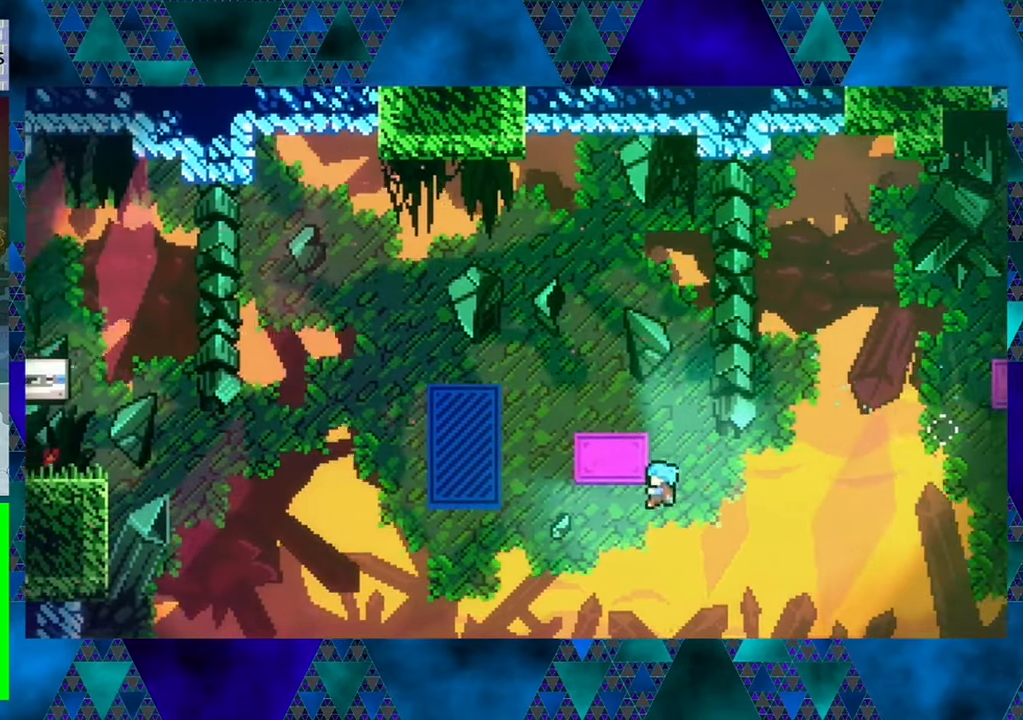
{"buttons": ["B", "R1", "DPAD_UP", "DPAD_LEFT"], "left_stick": "center", "events": [[433, "B", "down"]]}
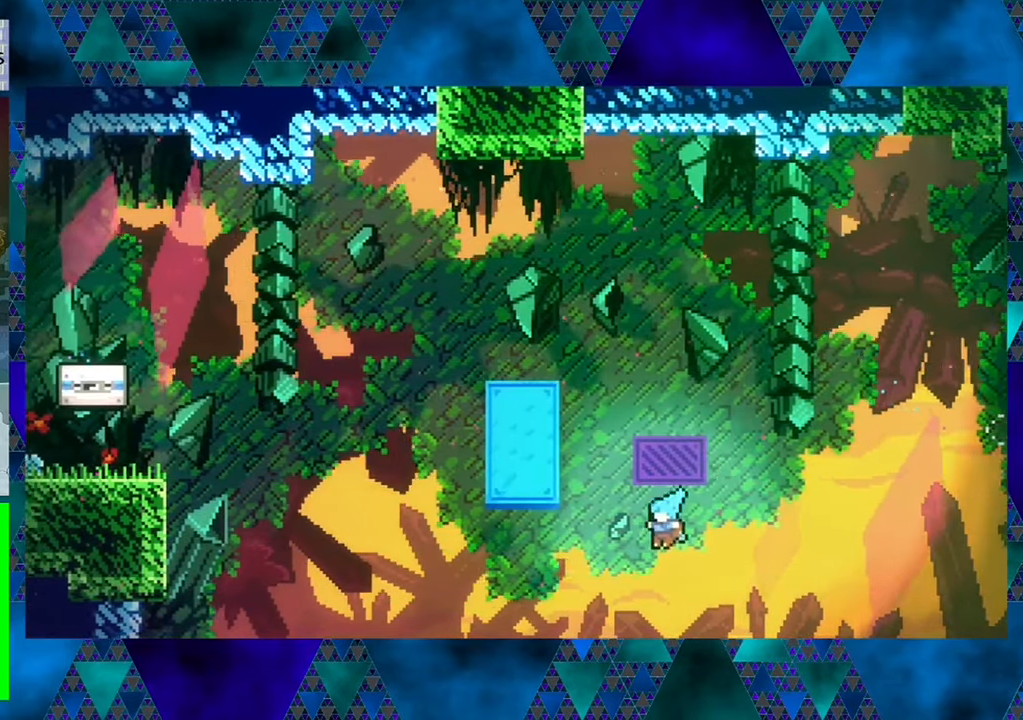
{"buttons": ["R1", "DPAD_UP", "DPAD_LEFT"], "left_stick": "center", "events": [[116, "Y", "down"], [450, "B", "up"], [450, "Y", "up"]]}
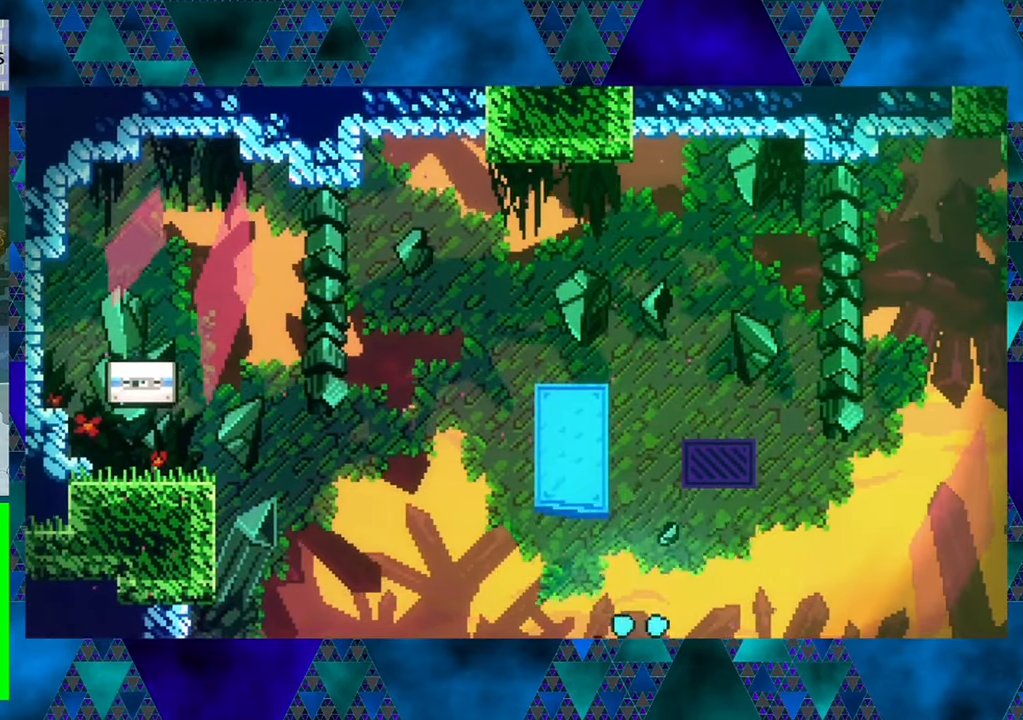
{"buttons": [], "left_stick": "center", "events": [[116, "DPAD_LEFT", "up"], [116, "R1", "up"], [150, "DPAD_UP", "up"]]}
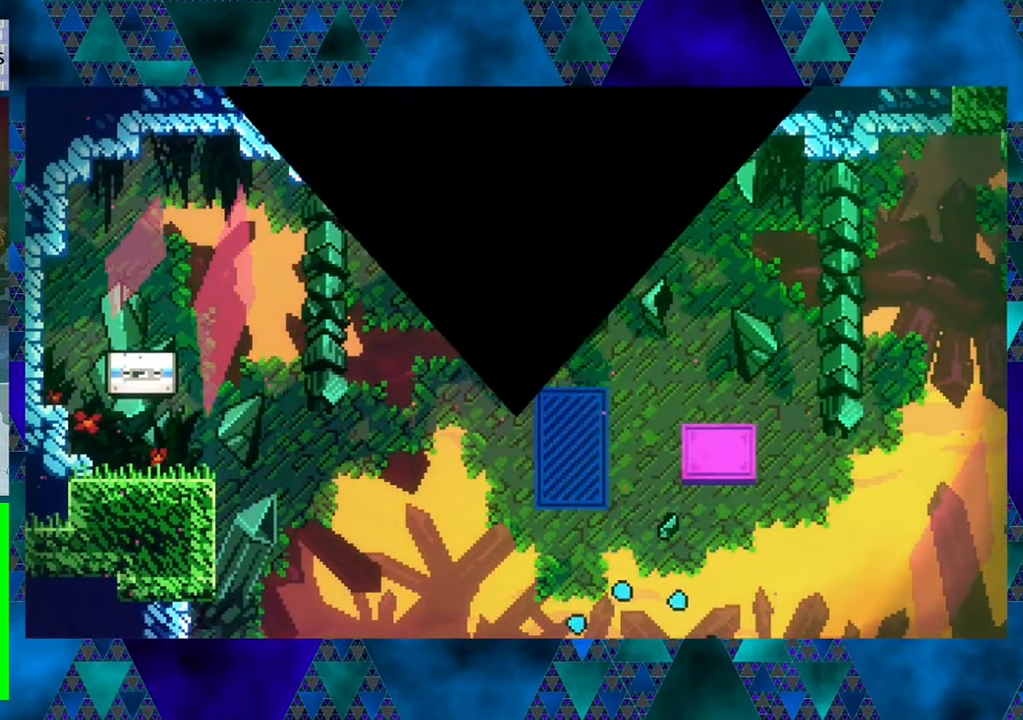
{"buttons": [], "left_stick": "center", "events": []}
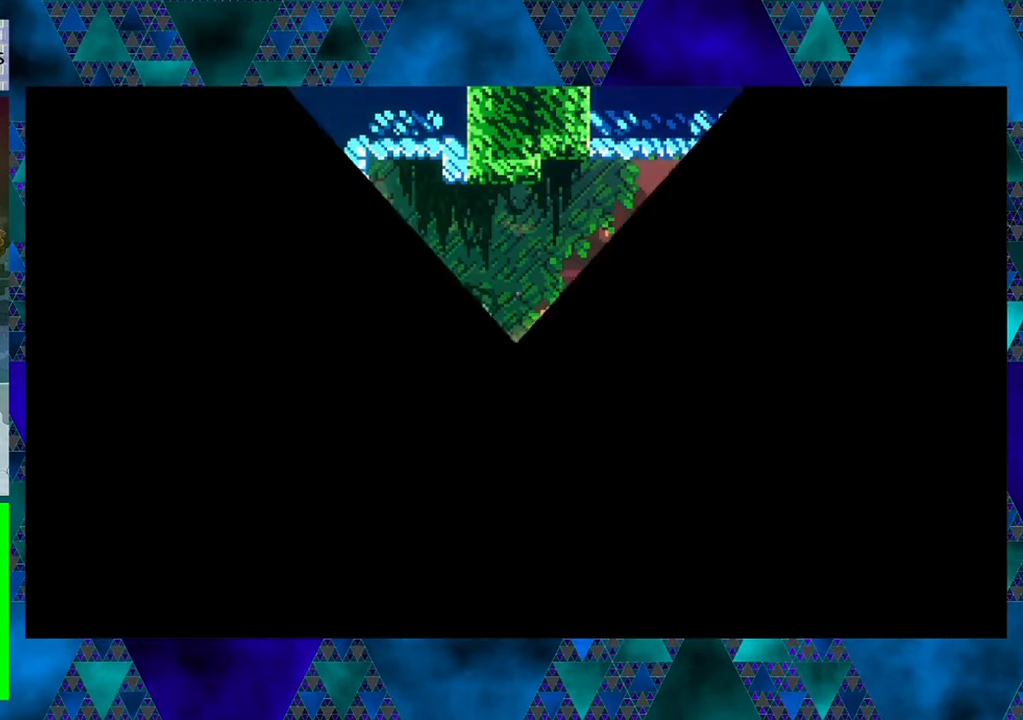
{"buttons": [], "left_stick": "center", "events": []}
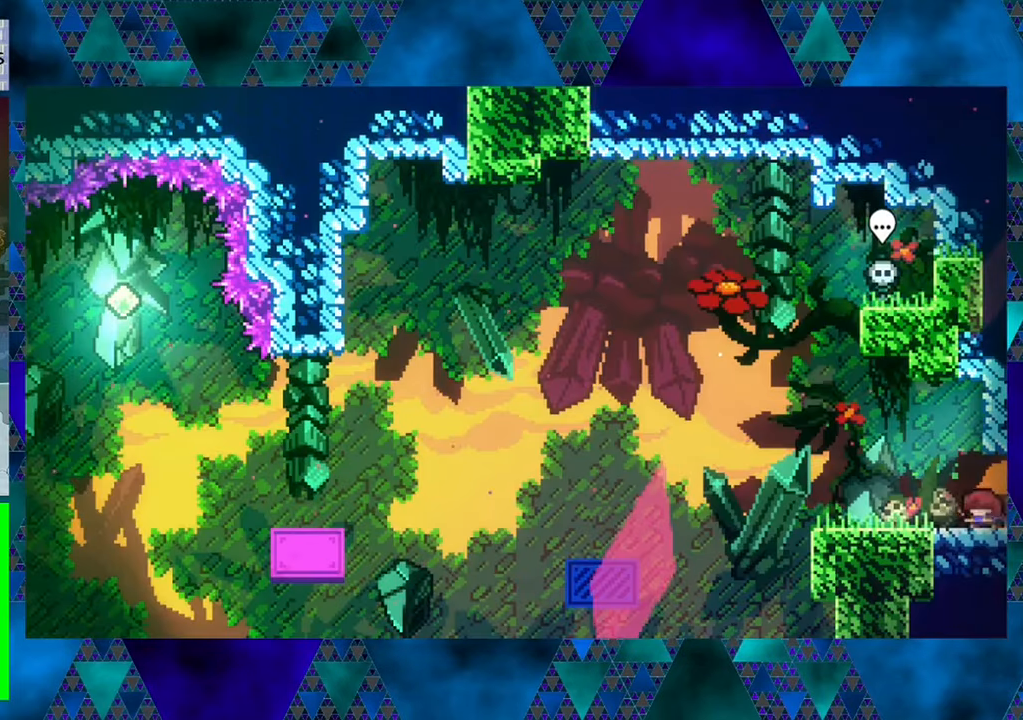
{"buttons": ["DPAD_LEFT"], "left_stick": "center", "events": [[66, "DPAD_LEFT", "down"]]}
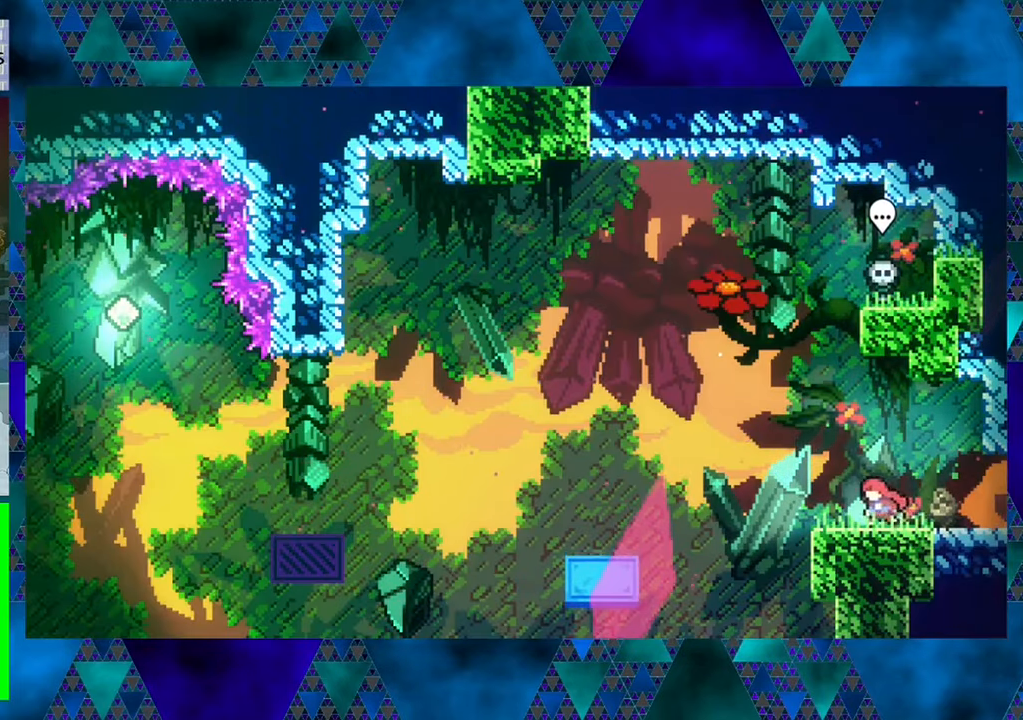
{"buttons": [], "left_stick": "center", "events": [[16, "DPAD_LEFT", "up"]]}
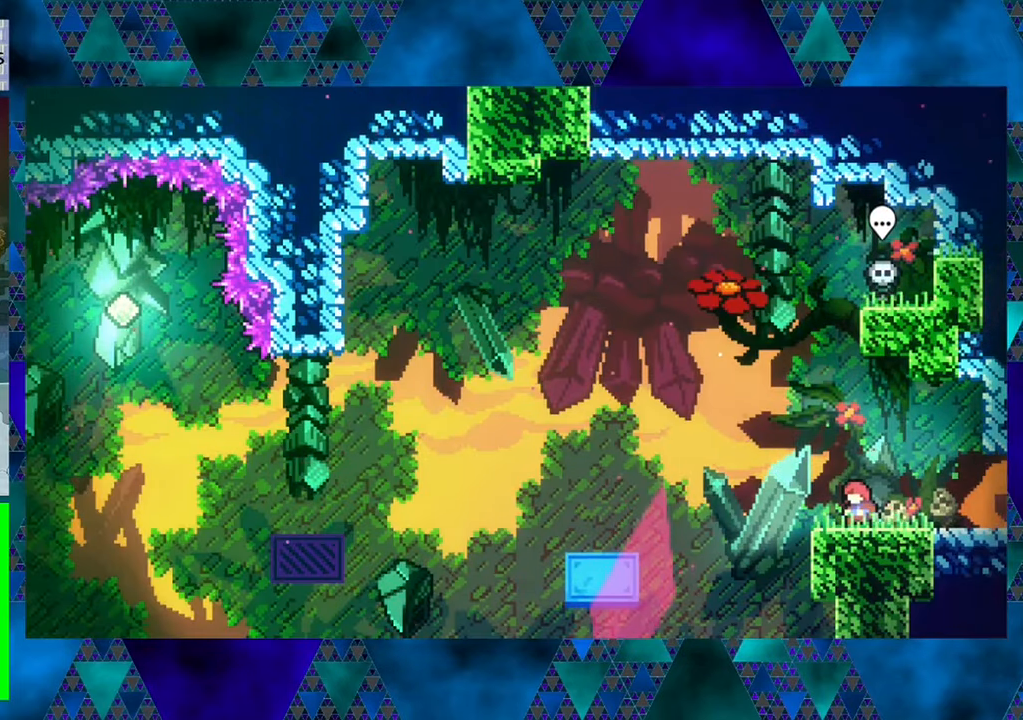
{"buttons": [], "left_stick": "center", "events": []}
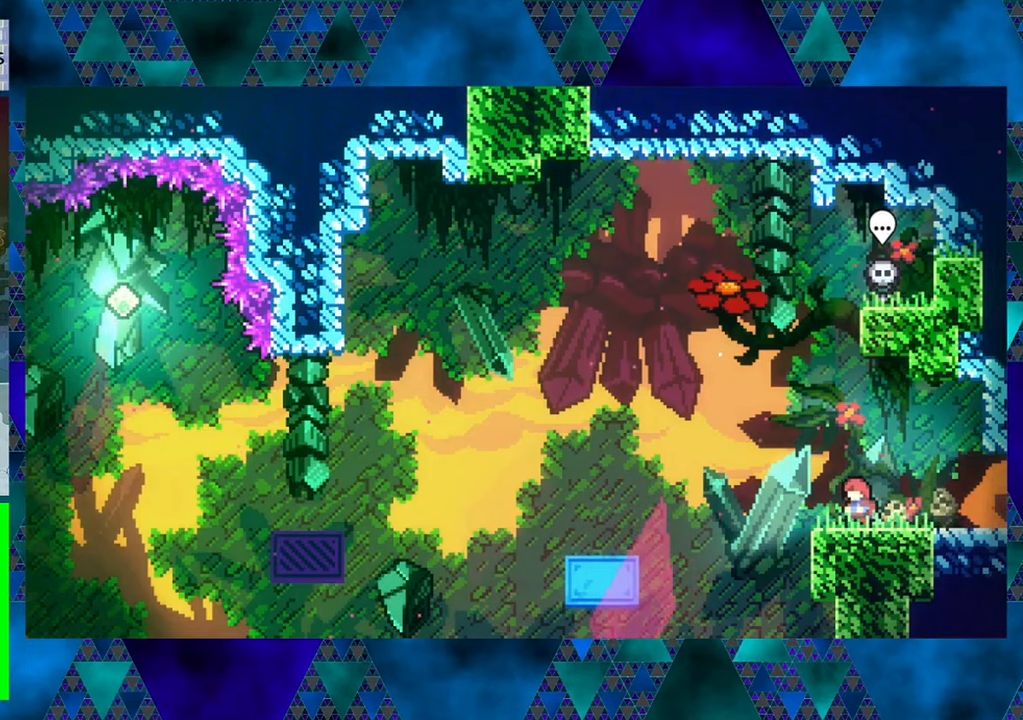
{"buttons": [], "left_stick": "center", "events": []}
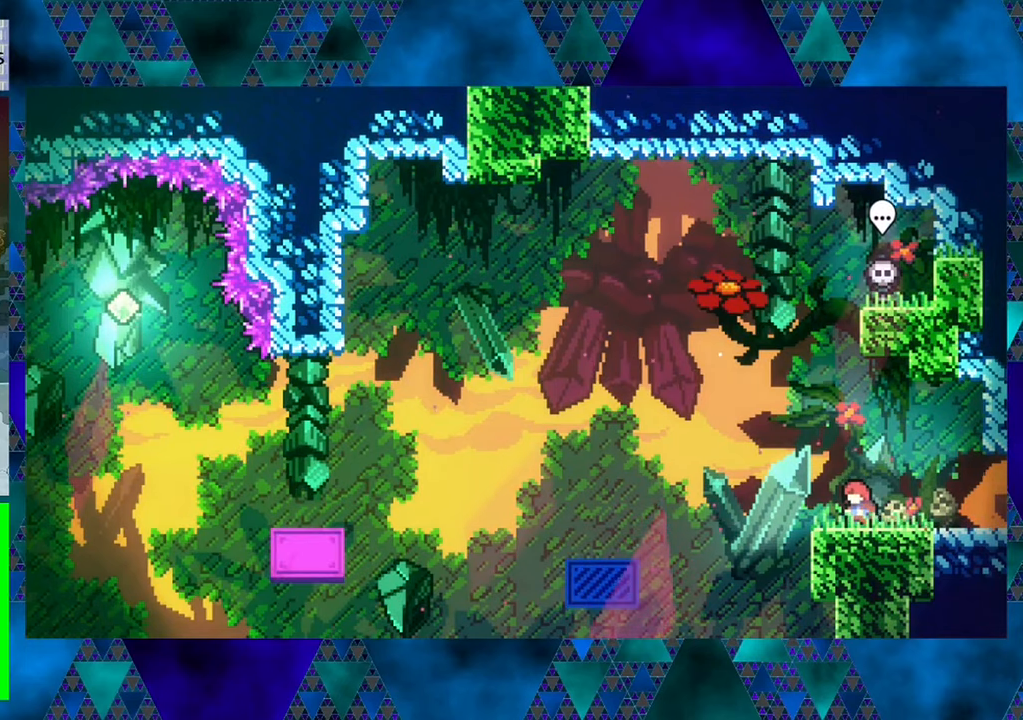
{"buttons": [], "left_stick": "center", "events": []}
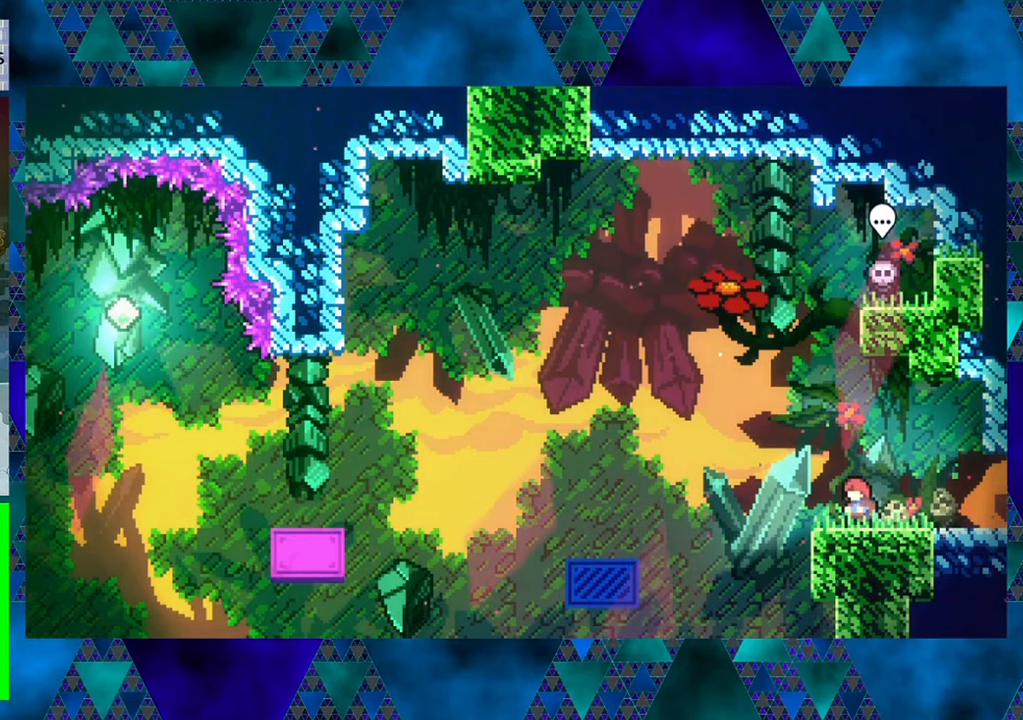
{"buttons": ["B", "DPAD_LEFT"], "left_stick": "center", "events": [[317, "DPAD_LEFT", "down"], [400, "B", "down"]]}
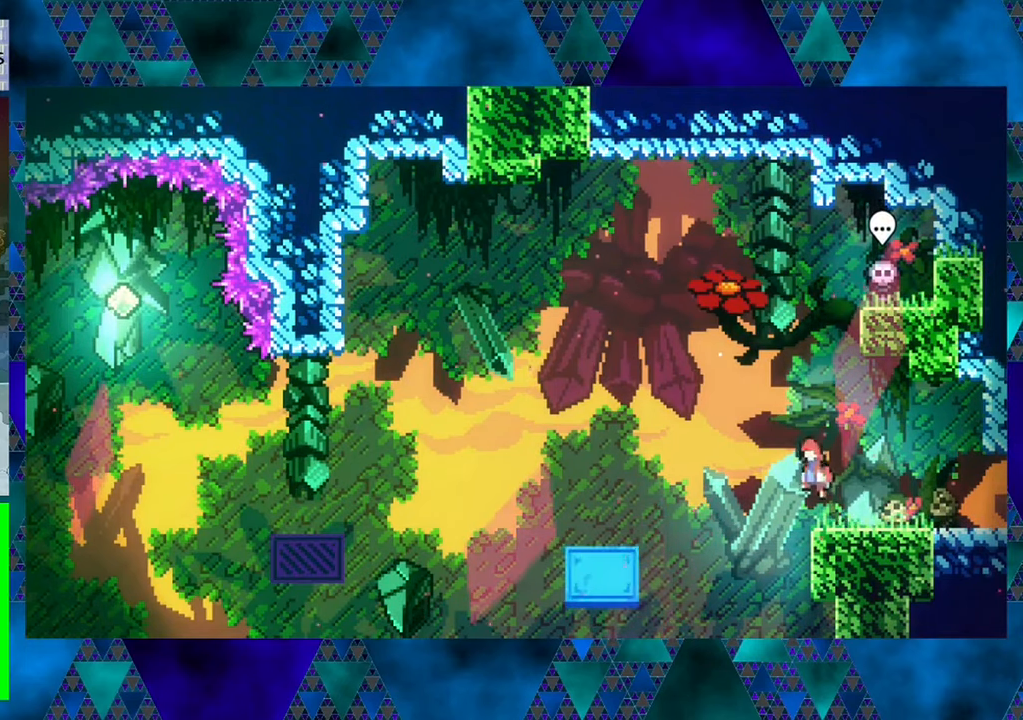
{"buttons": ["DPAD_LEFT"], "left_stick": "center", "events": [[283, "B", "up"]]}
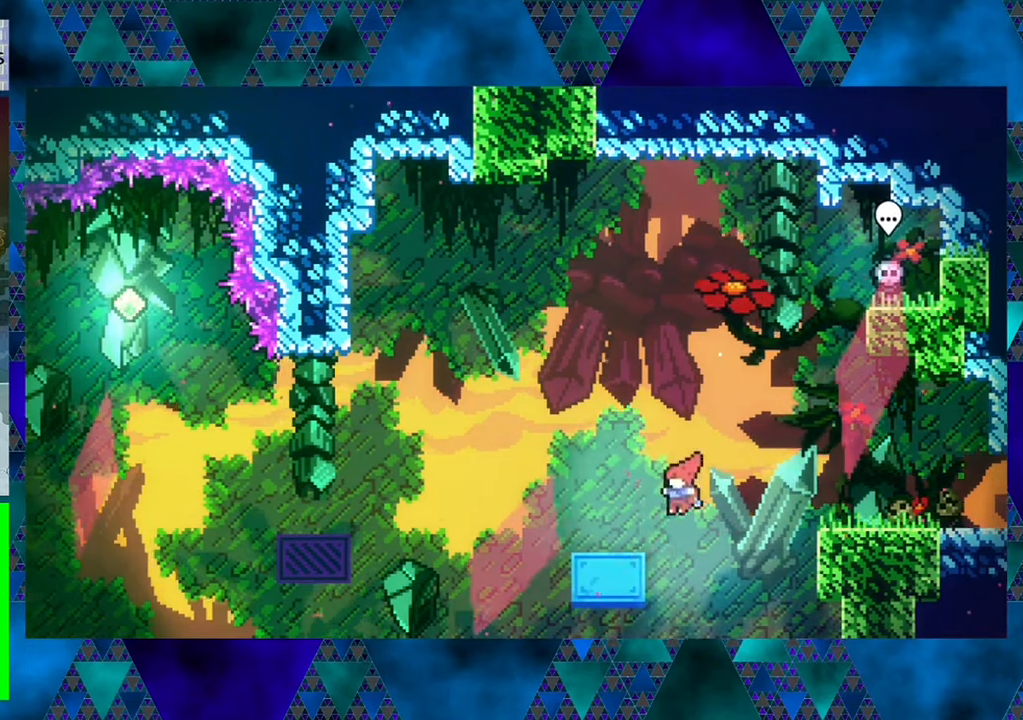
{"buttons": ["B", "DPAD_LEFT"], "left_stick": "center", "events": [[333, "B", "down"]]}
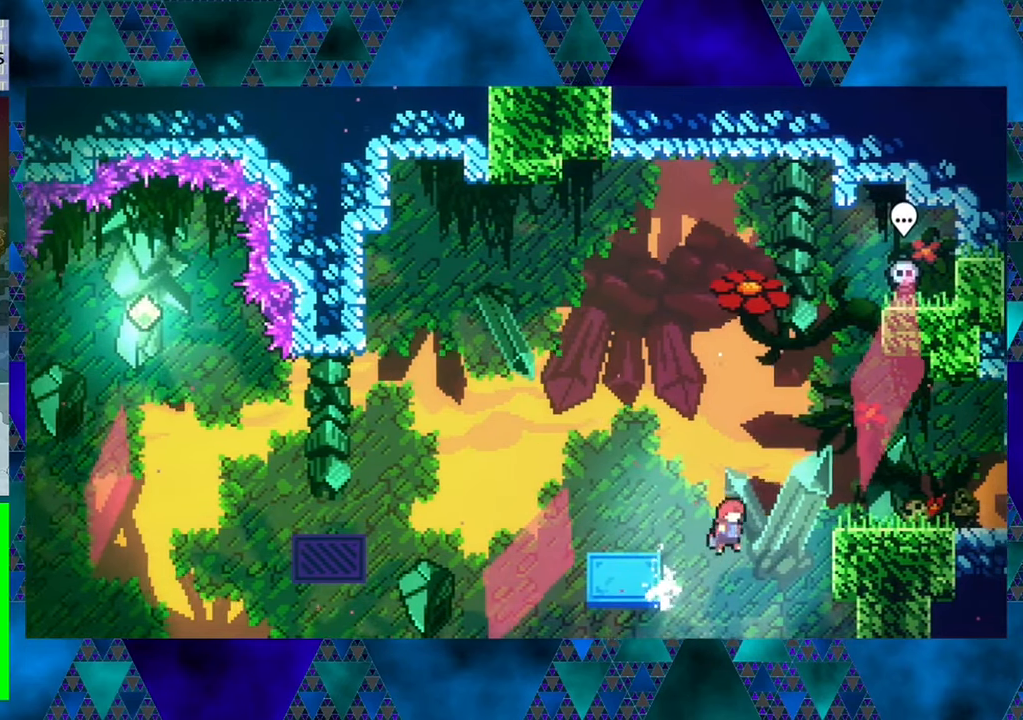
{"buttons": ["B", "Y", "DPAD_UP"], "left_stick": "center", "events": [[150, "DPAD_UP", "down"], [317, "Y", "down"], [350, "DPAD_LEFT", "up"]]}
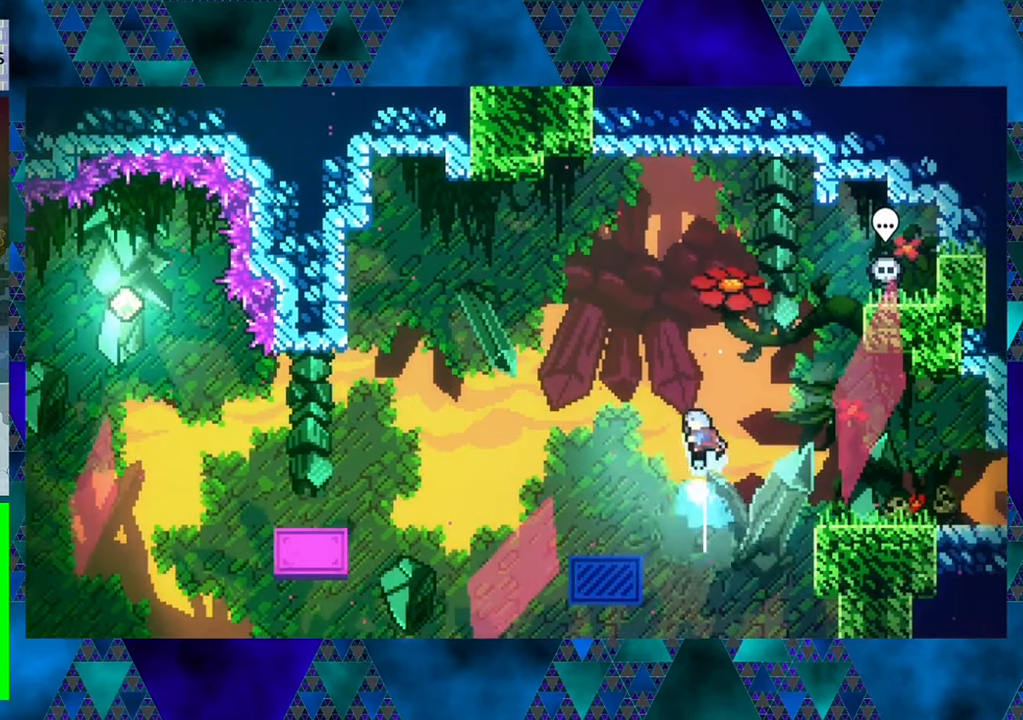
{"buttons": ["R1", "DPAD_UP", "DPAD_RIGHT"], "left_stick": "center", "events": [[100, "DPAD_RIGHT", "down"], [350, "Y", "up"], [400, "R1", "down"], [433, "B", "up"]]}
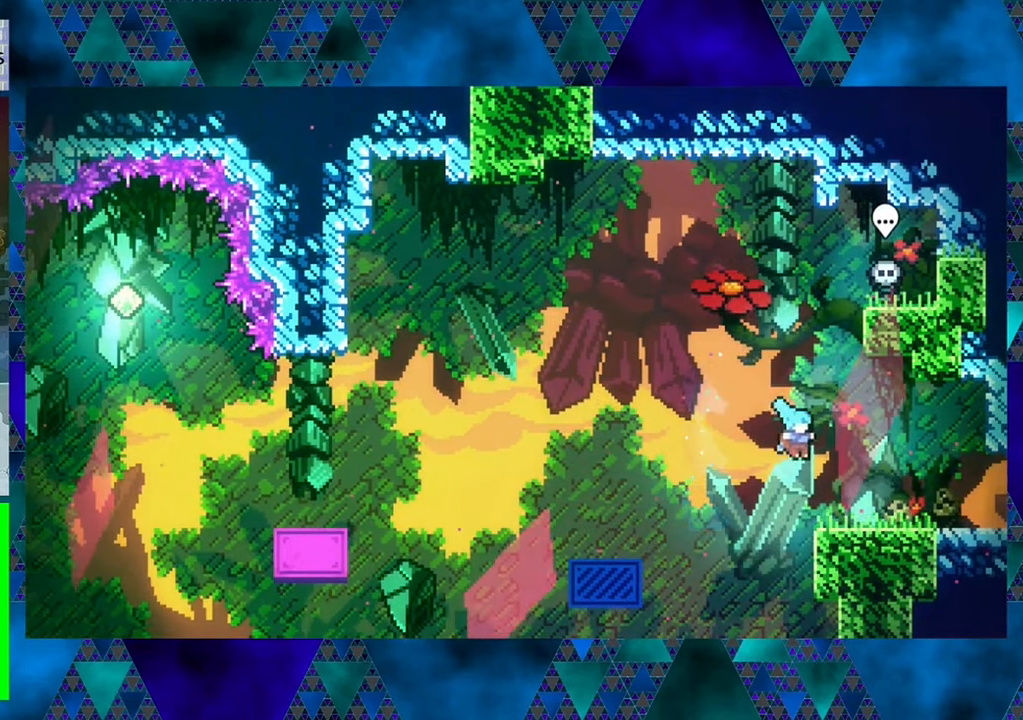
{"buttons": [], "left_stick": "center", "events": [[250, "DPAD_RIGHT", "up"], [283, "DPAD_UP", "up"], [317, "R1", "up"]]}
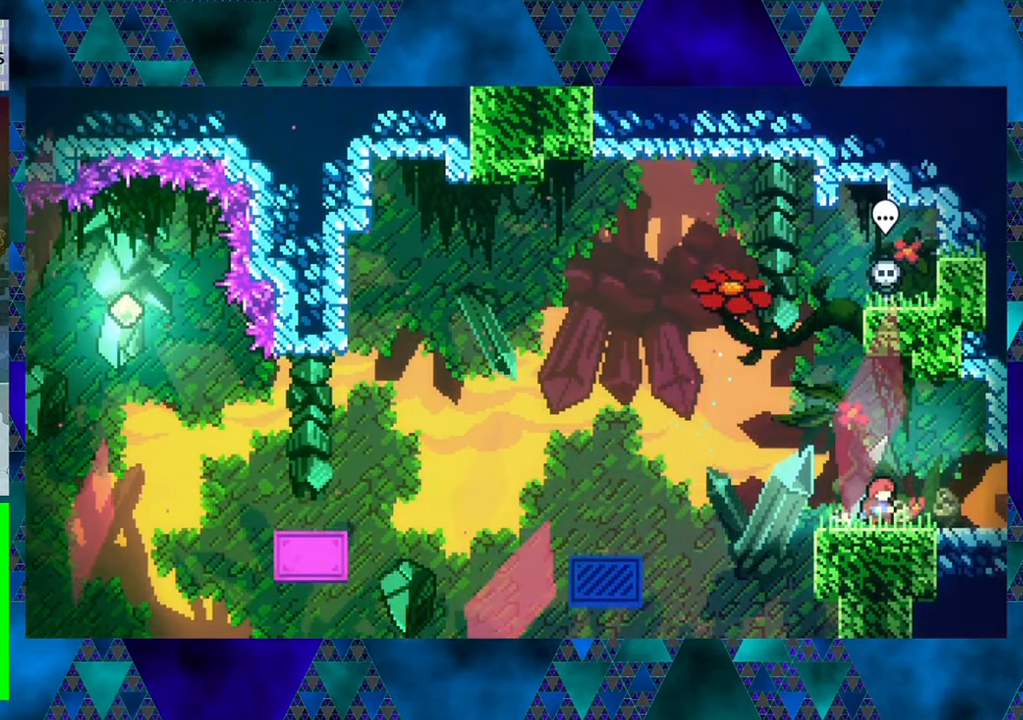
{"buttons": ["B", "DPAD_LEFT"], "left_stick": "center", "events": [[250, "DPAD_LEFT", "down"], [400, "B", "down"]]}
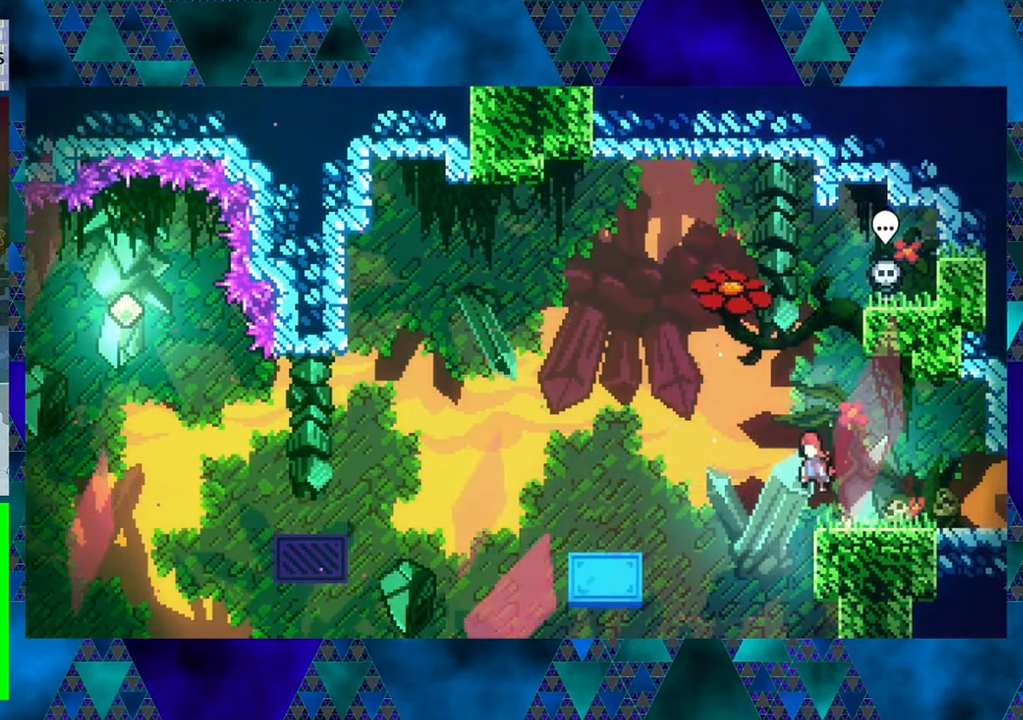
{"buttons": [], "left_stick": "center", "events": [[67, "Y", "down"], [117, "B", "up"], [117, "DPAD_UP", "down"], [150, "Y", "up"], [183, "DPAD_UP", "up"], [450, "DPAD_LEFT", "up"]]}
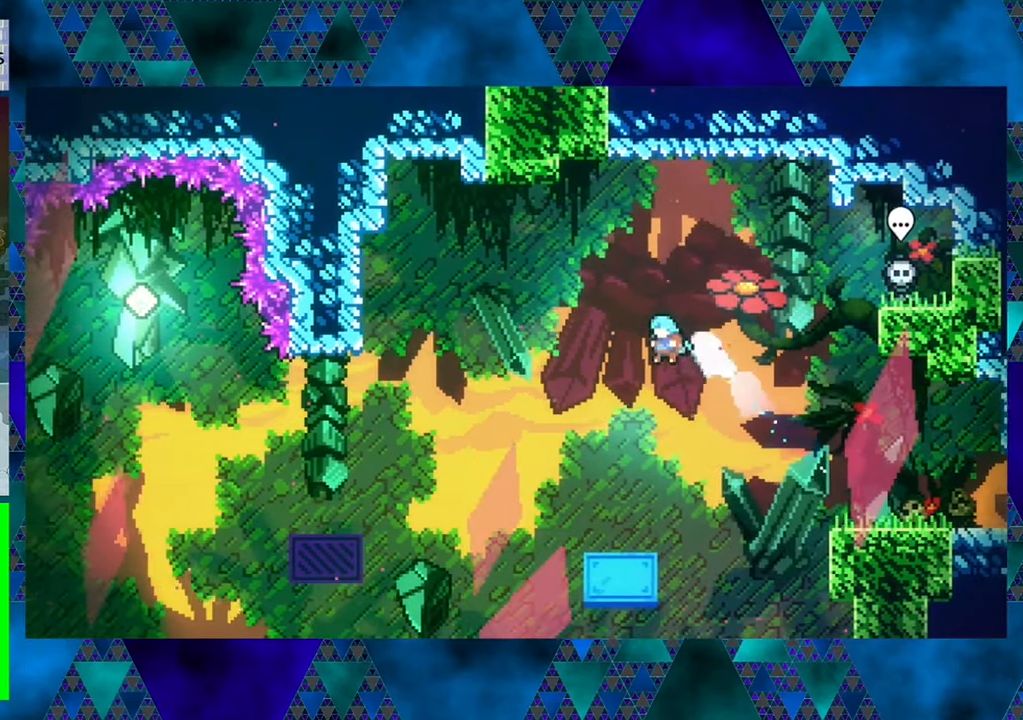
{"buttons": ["DPAD_LEFT"], "left_stick": "center", "events": [[200, "DPAD_LEFT", "down"]]}
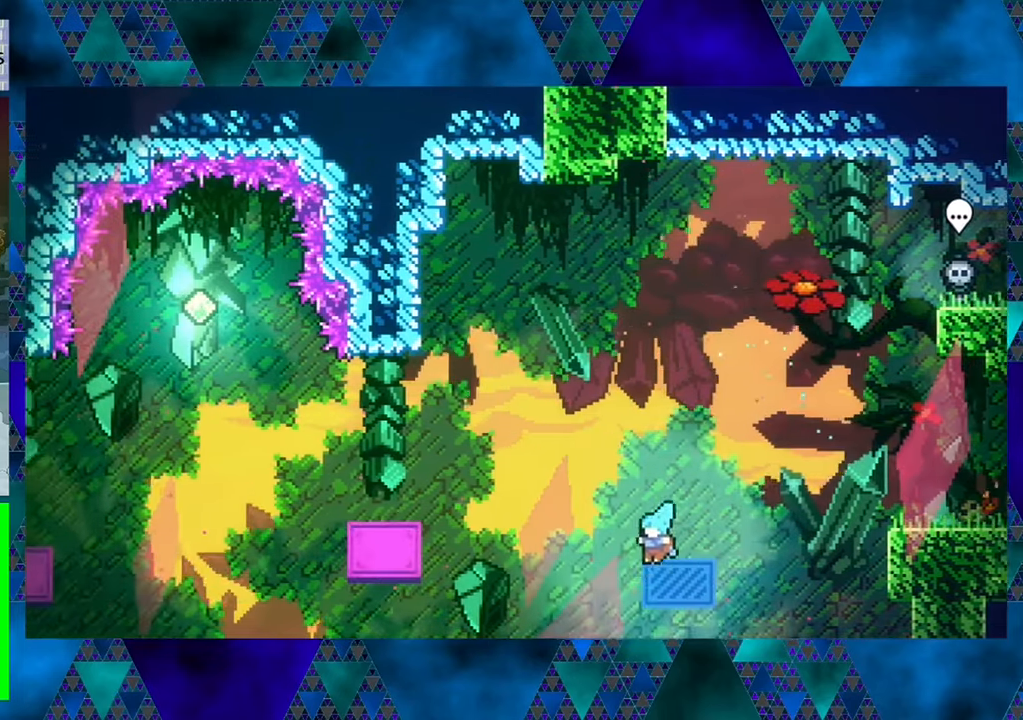
{"buttons": ["B", "DPAD_LEFT"], "left_stick": "center", "events": [[34, "B", "down"], [334, "DPAD_UP", "down"], [500, "DPAD_UP", "up"]]}
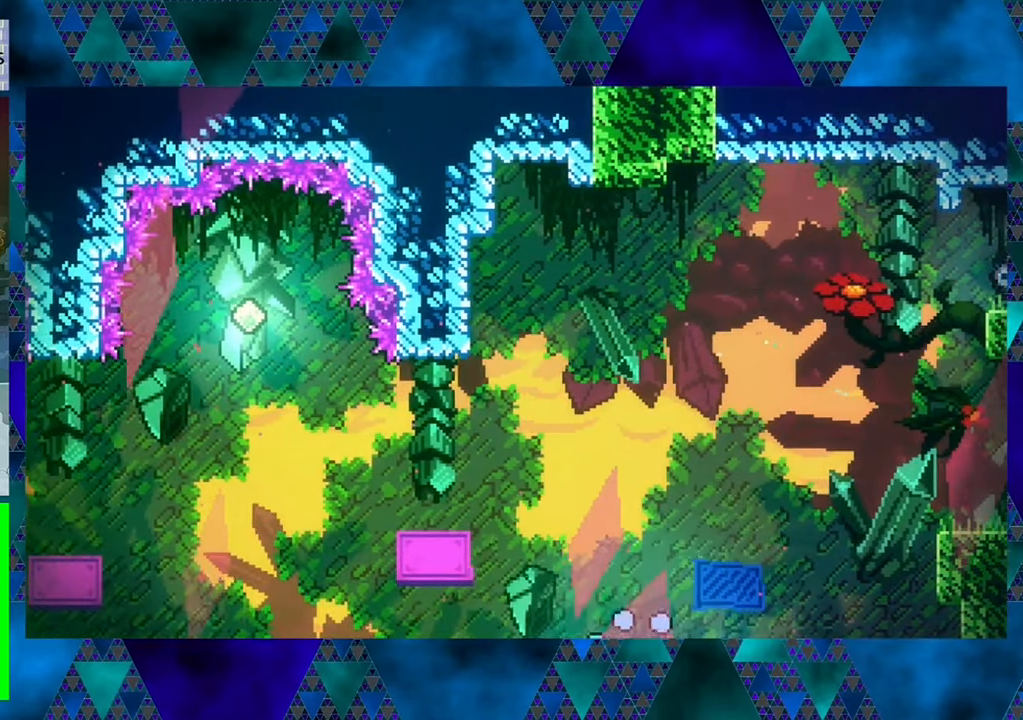
{"buttons": [], "left_stick": "center", "events": [[34, "B", "up"], [100, "DPAD_LEFT", "up"]]}
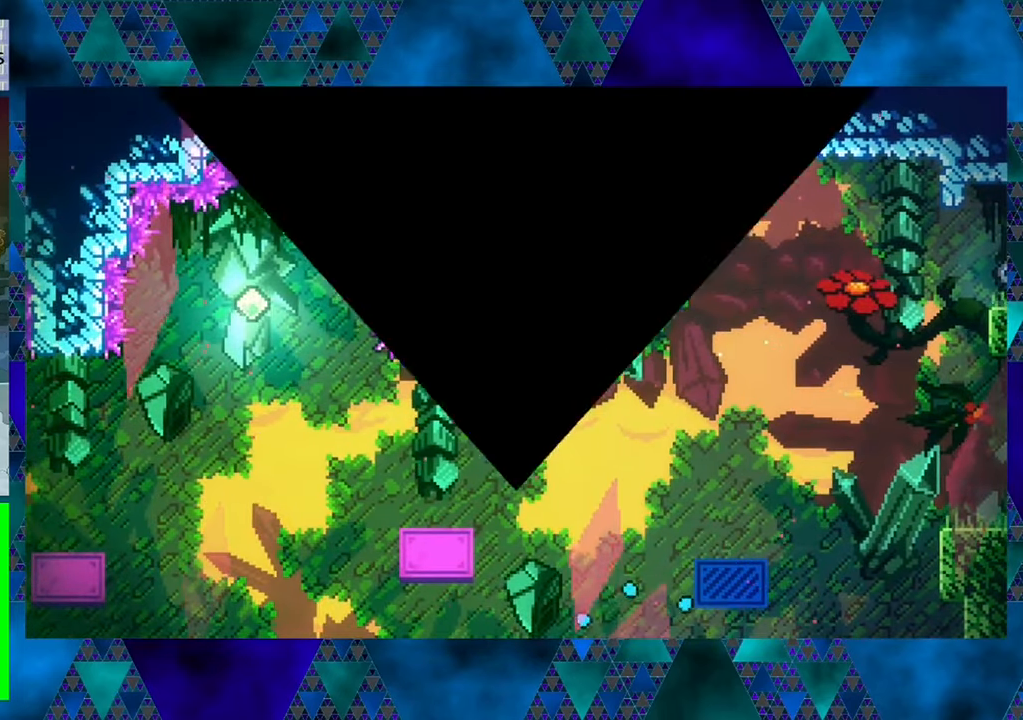
{"buttons": [], "left_stick": "center", "events": []}
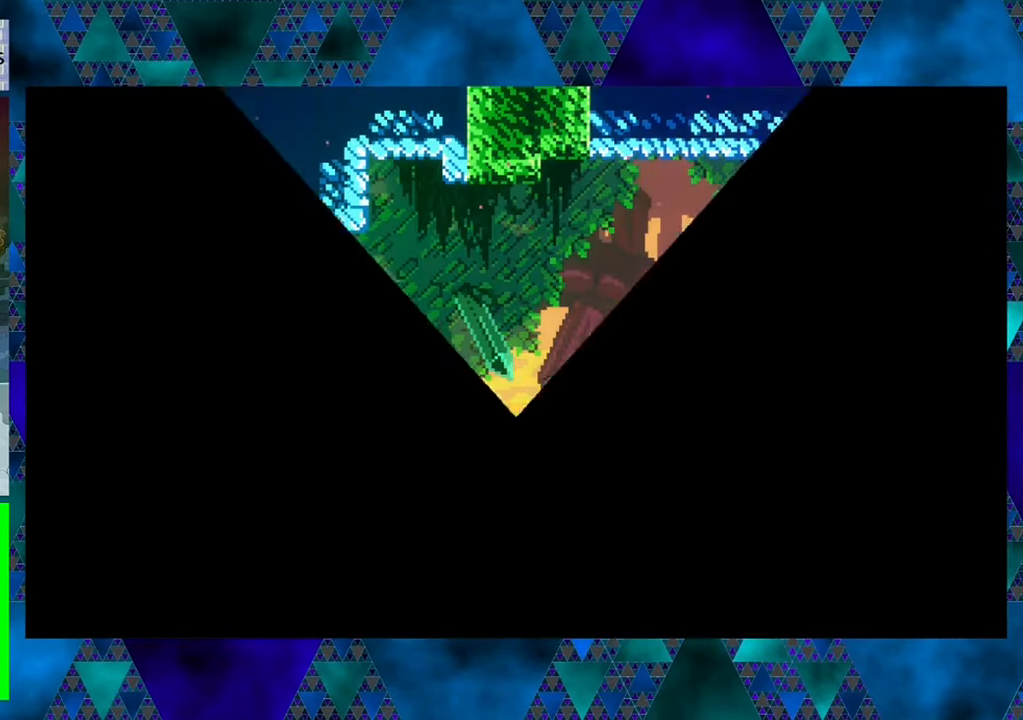
{"buttons": ["DPAD_LEFT"], "left_stick": "center", "events": [[334, "DPAD_LEFT", "down"]]}
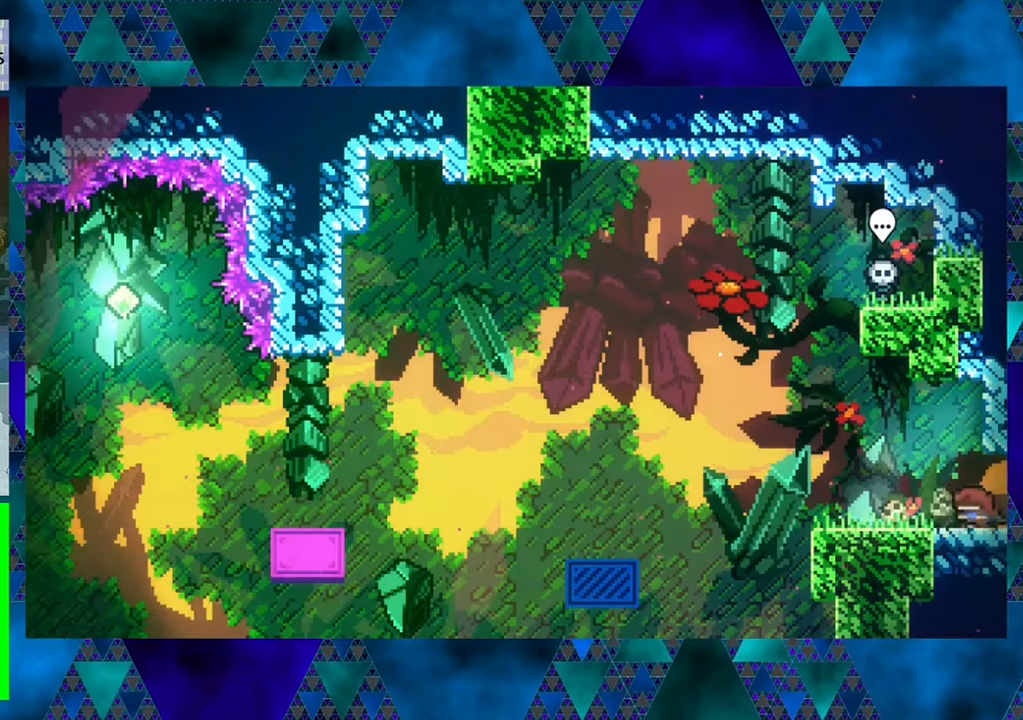
{"buttons": ["DPAD_LEFT"], "left_stick": "center", "events": []}
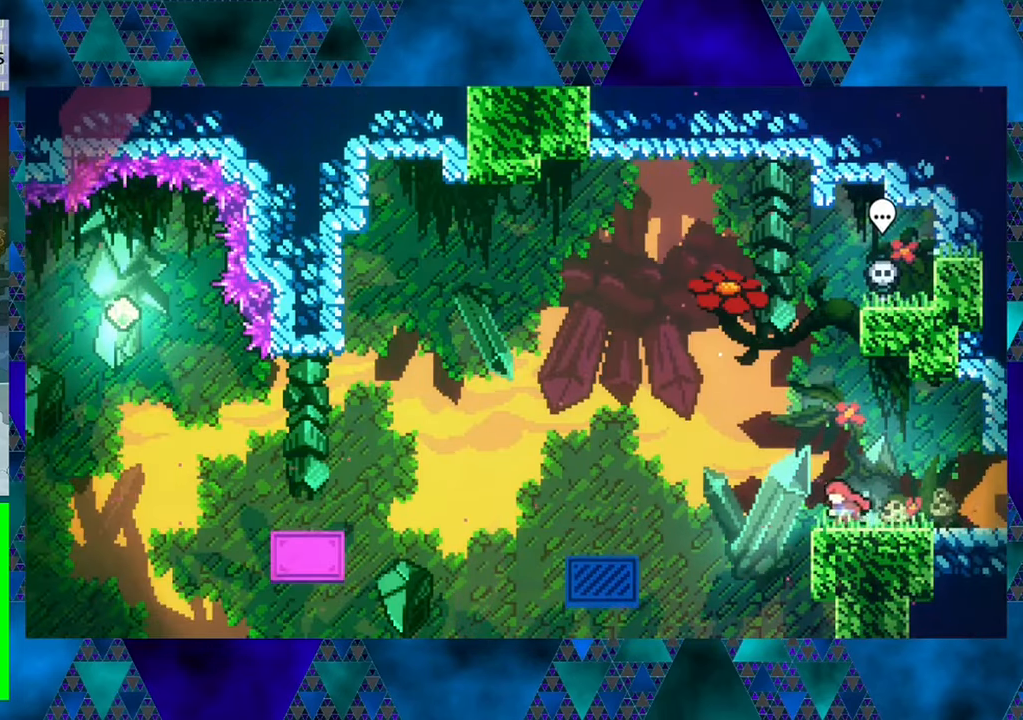
{"buttons": ["B", "DPAD_LEFT"], "left_stick": "center", "events": [[67, "B", "down"]]}
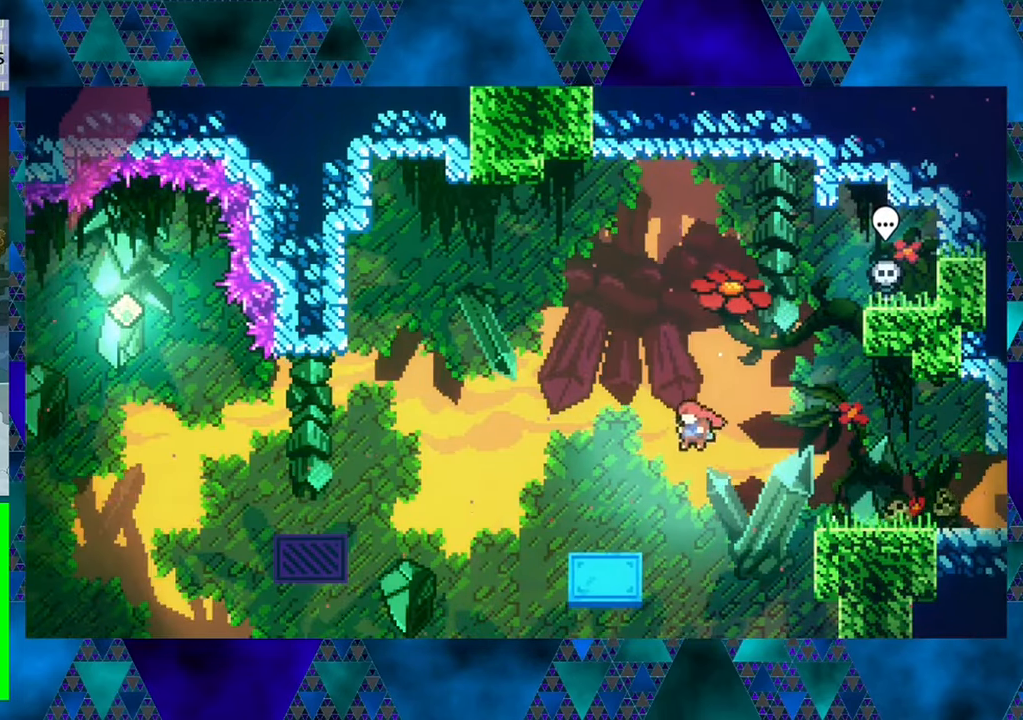
{"buttons": ["B", "DPAD_LEFT"], "left_stick": "center", "events": [[17, "B", "up"], [467, "B", "down"]]}
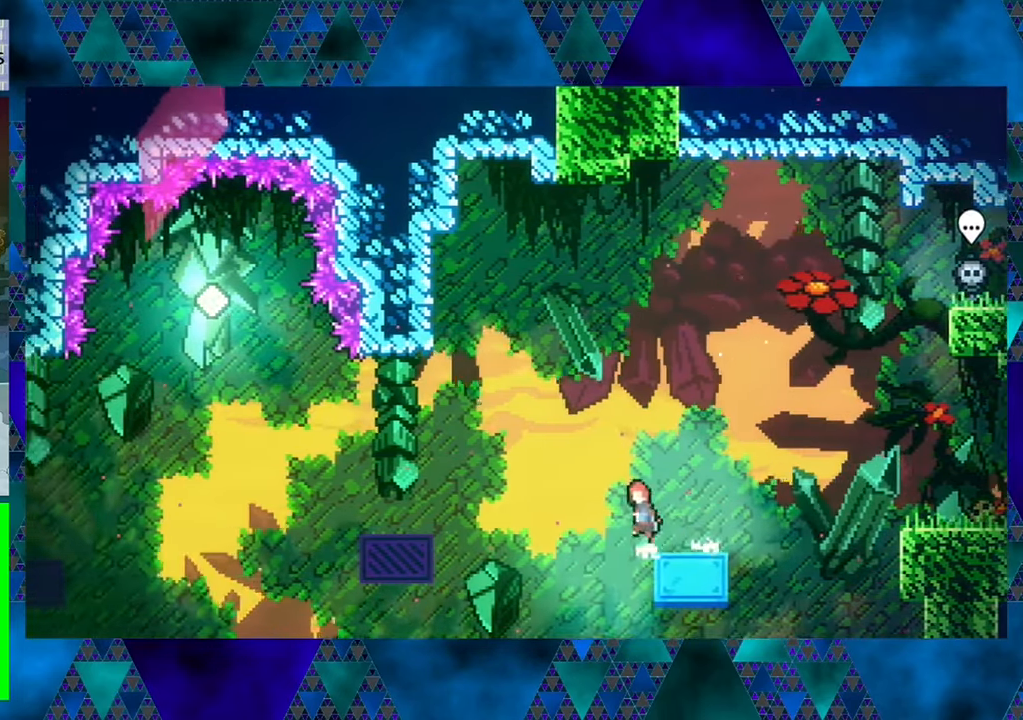
{"buttons": [], "left_stick": "center", "events": [[350, "Y", "down"], [450, "B", "up"], [484, "DPAD_LEFT", "up"], [484, "Y", "up"]]}
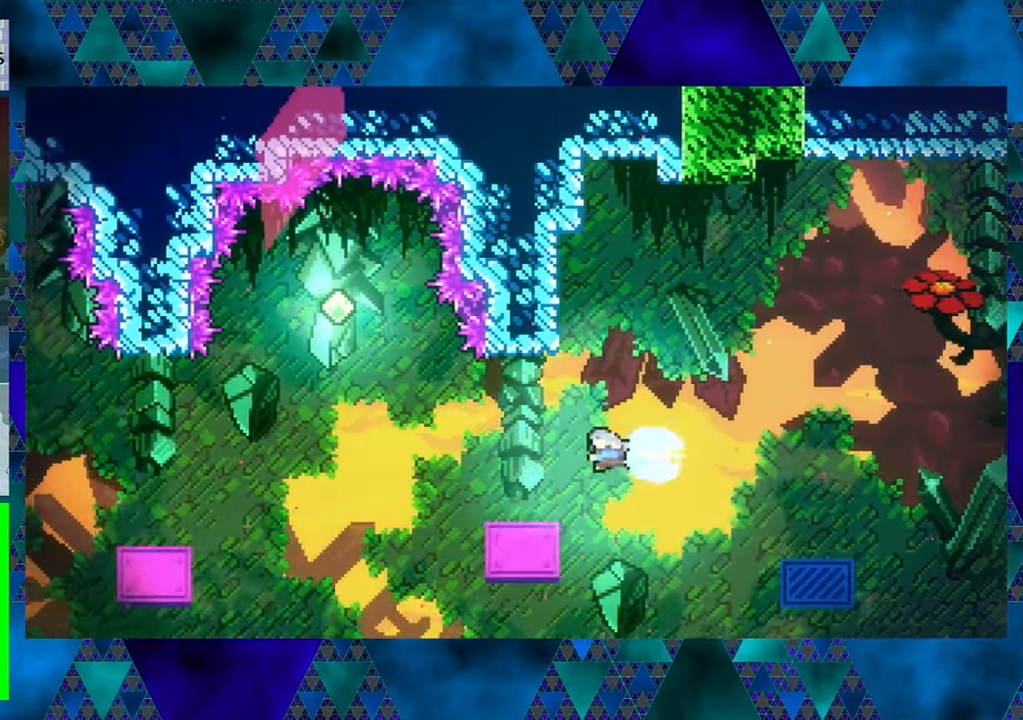
{"buttons": [], "left_stick": "center", "events": [[167, "DPAD_RIGHT", "down"], [400, "DPAD_RIGHT", "up"]]}